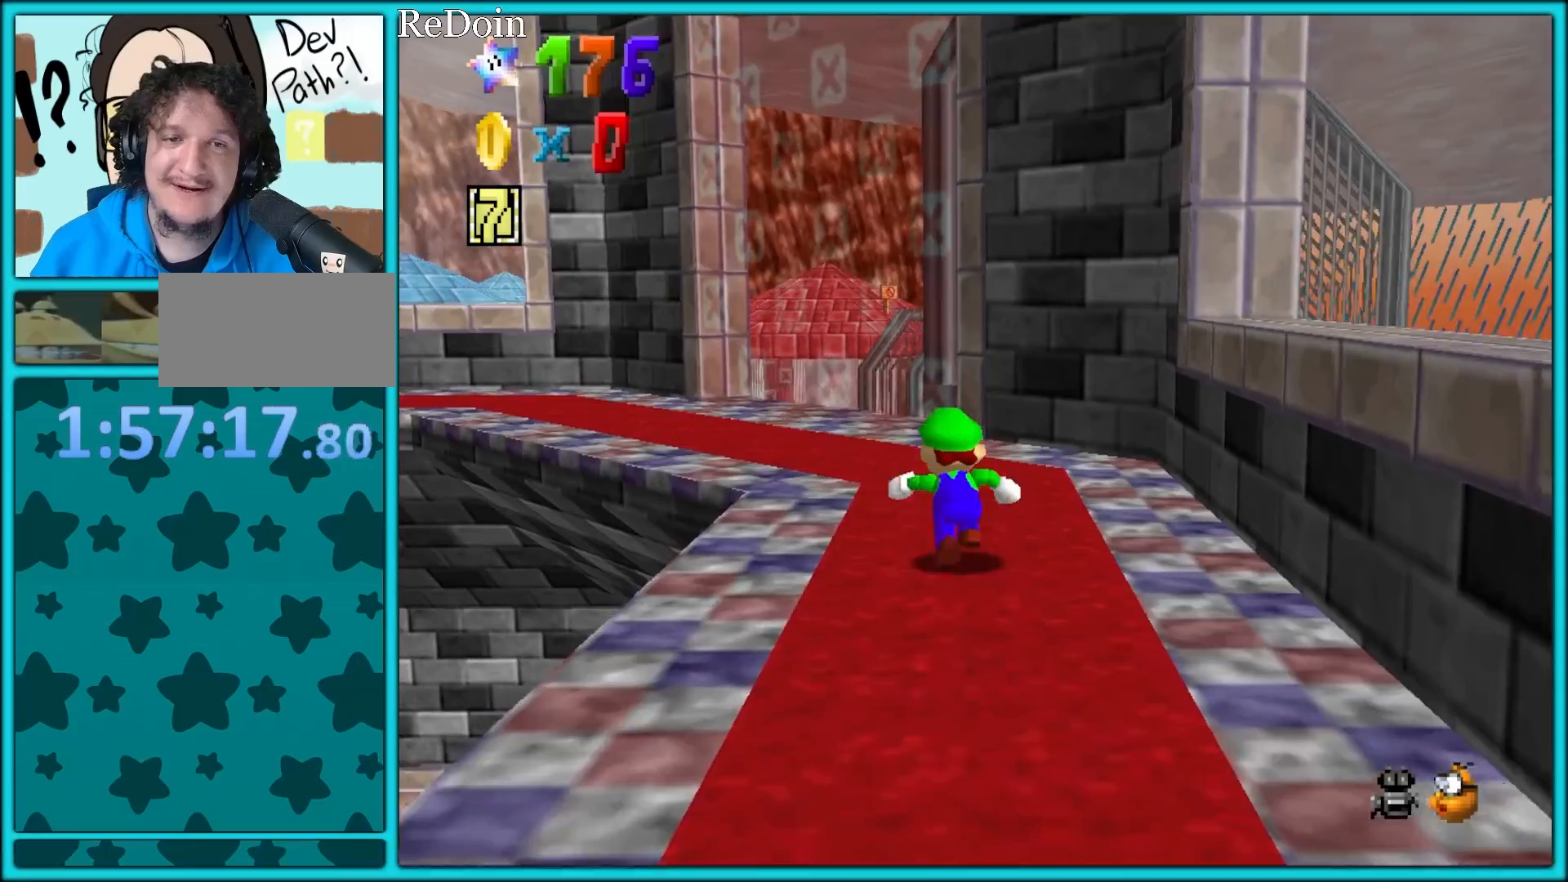
Gameplay with a controller (Nintendo layout); each line is a JSON object with the inputs held at the frame after it (dt_ms = milliseconds from this image to that frame). "button_events" lists button changes between this image and that frame as [ms after this image, input, new state], when the widget could be followed in between (sticks are given only as held states). Not read: L1 L3 R3.
{"dt_ms": 500, "buttons": ["C_LEFT"], "left_stick": "up-left", "button_events": [[383, "C_LEFT", "down"]]}
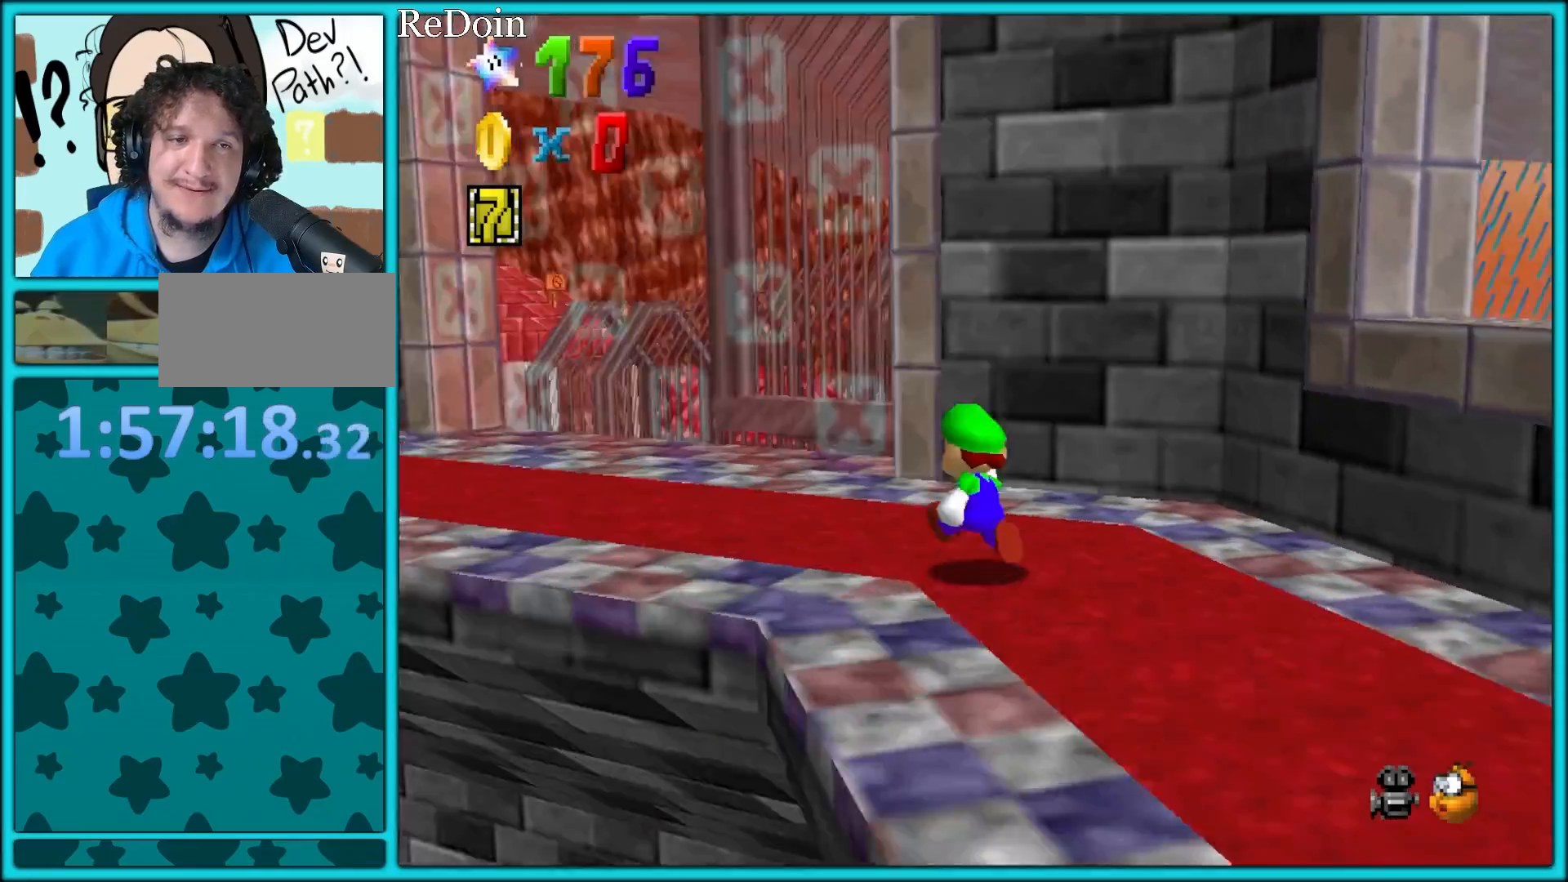
{"dt_ms": 500, "buttons": [], "left_stick": "down", "button_events": [[33, "C_LEFT", "up"], [117, "C_DOWN", "down"], [117, "C_LEFT", "down"], [183, "C_DOWN", "up"], [250, "C_LEFT", "up"], [333, "C_LEFT", "down"], [483, "C_LEFT", "up"]]}
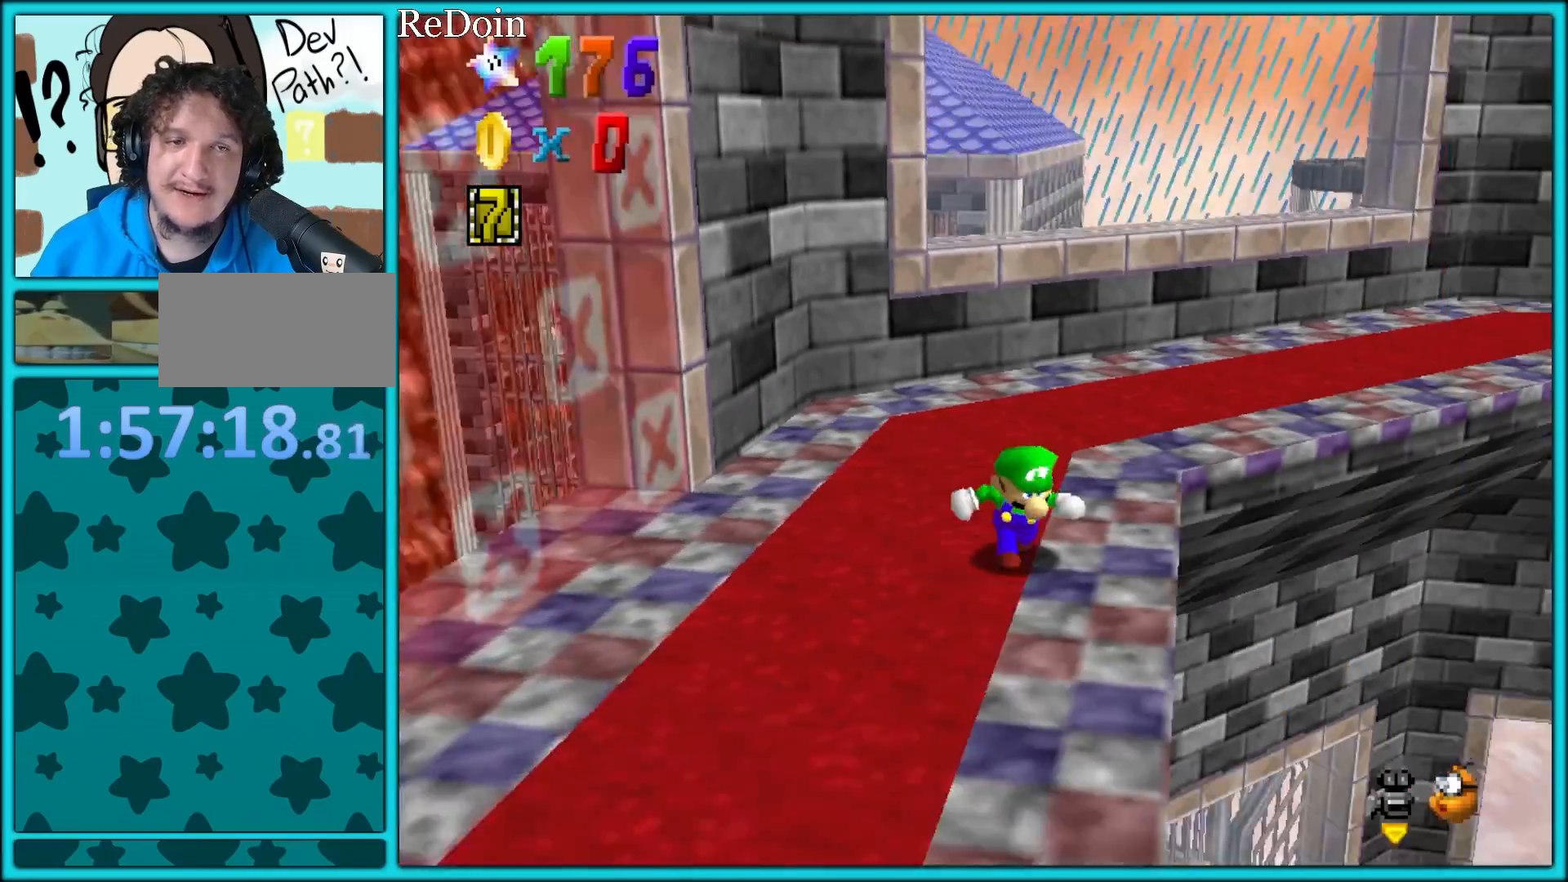
{"dt_ms": 500, "buttons": [], "left_stick": "up-right", "button_events": []}
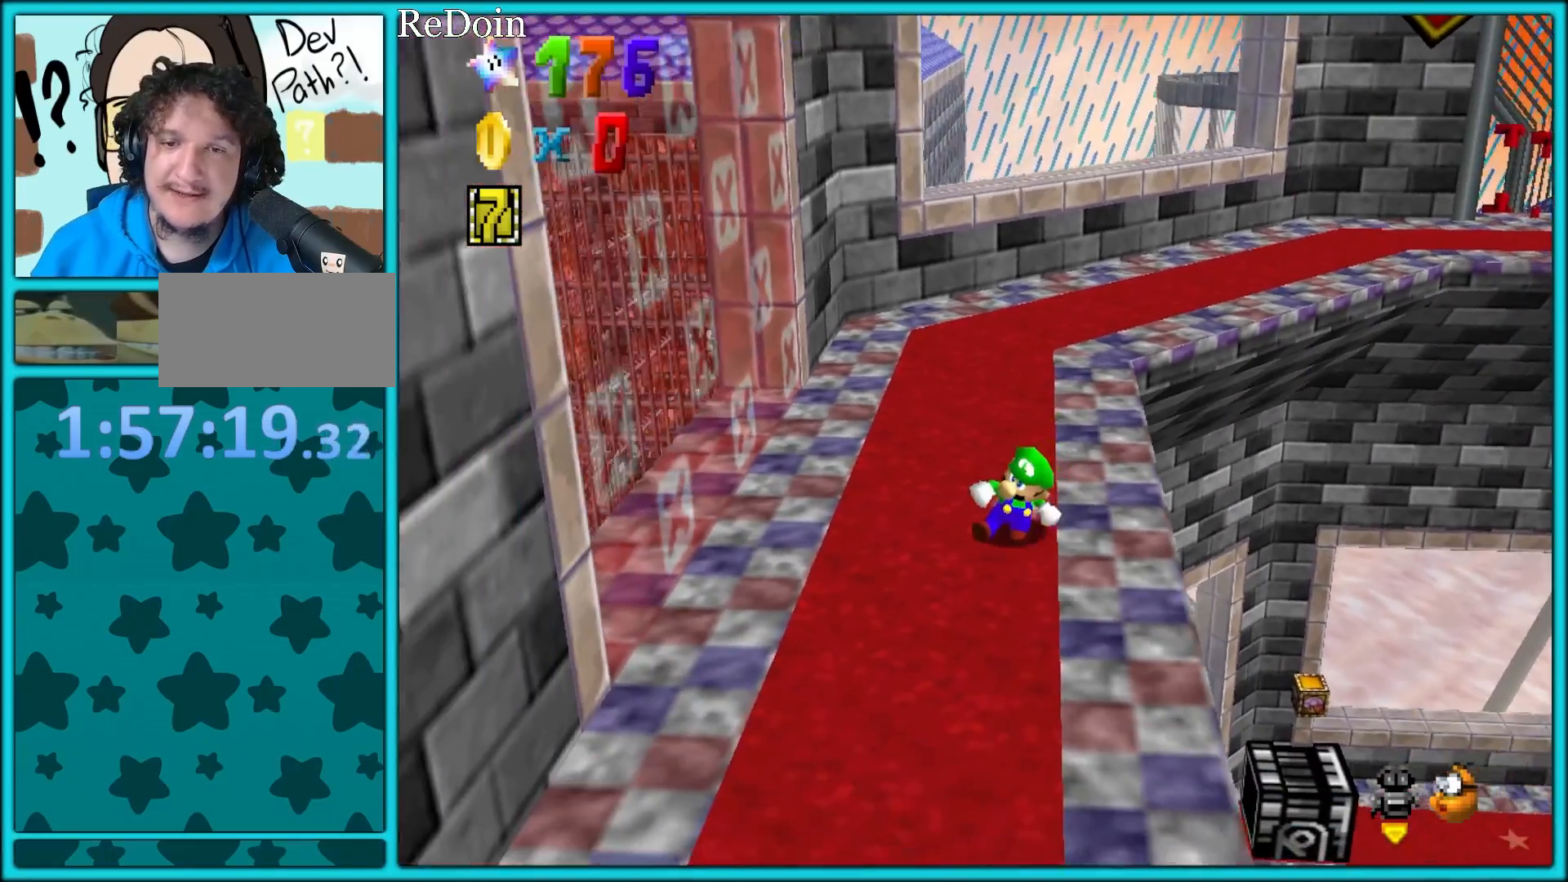
{"dt_ms": 500, "buttons": [], "left_stick": "up-right", "button_events": []}
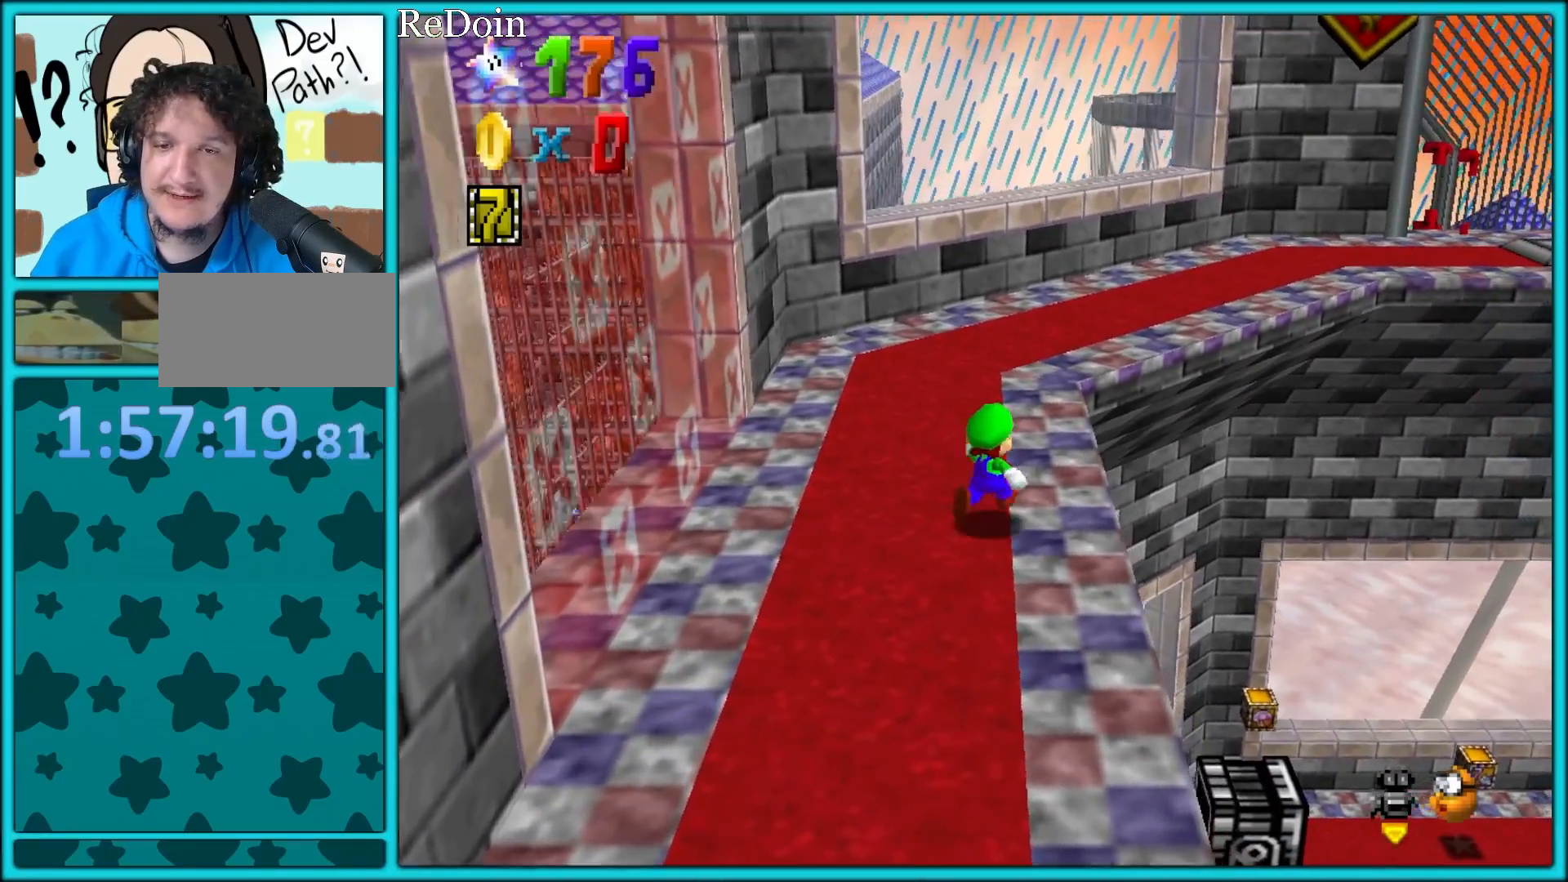
{"dt_ms": 500, "buttons": ["C_LEFT"], "left_stick": "up-left", "button_events": [[433, "C_LEFT", "down"]]}
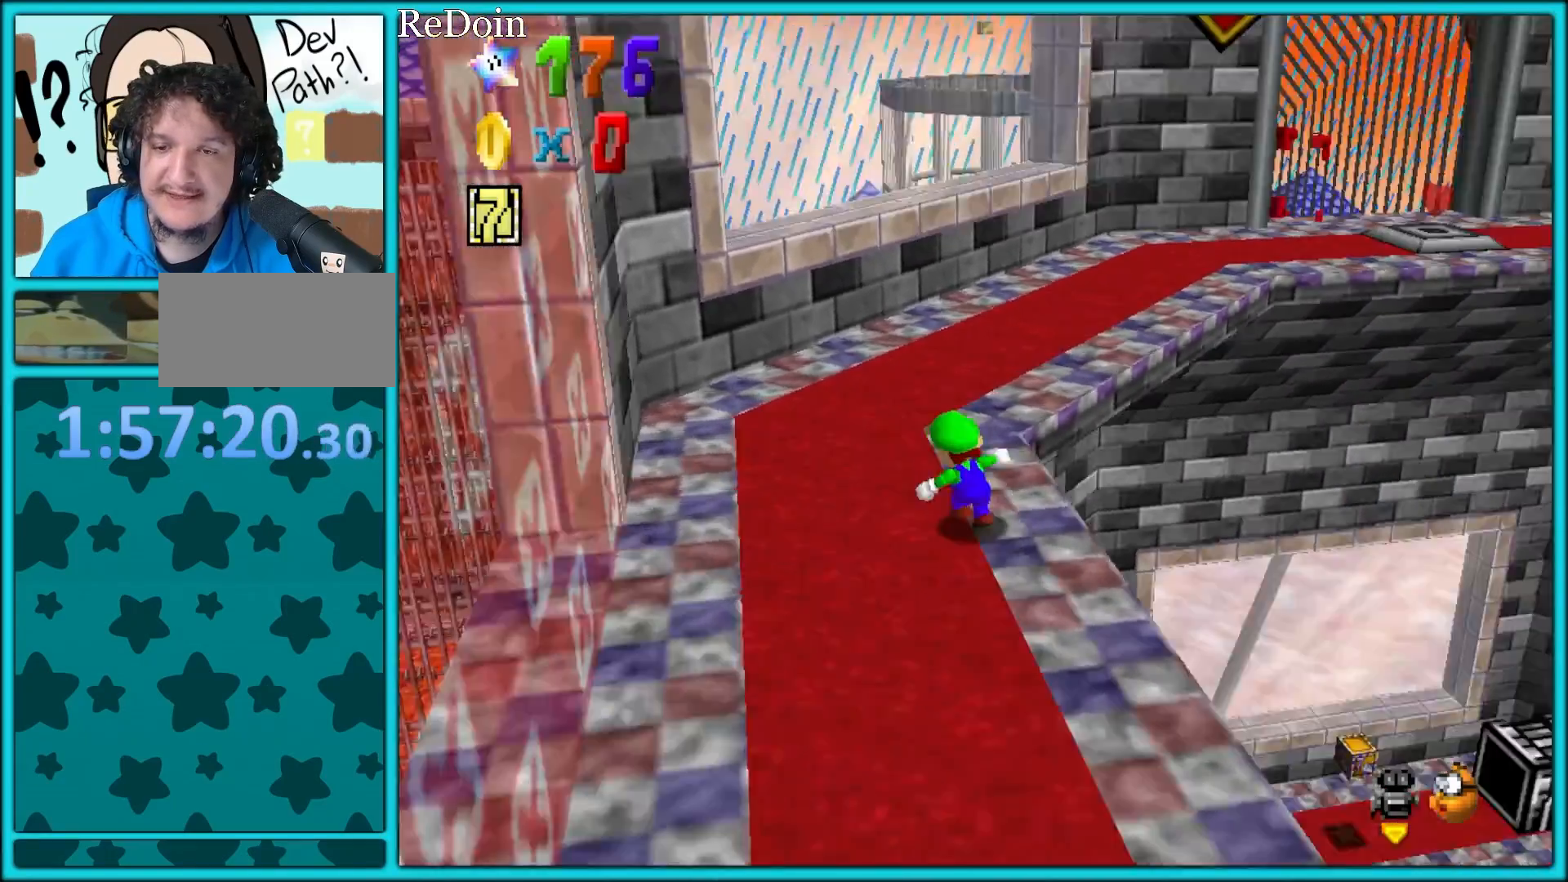
{"dt_ms": 500, "buttons": [], "left_stick": "up", "button_events": [[17, "C_LEFT", "up"]]}
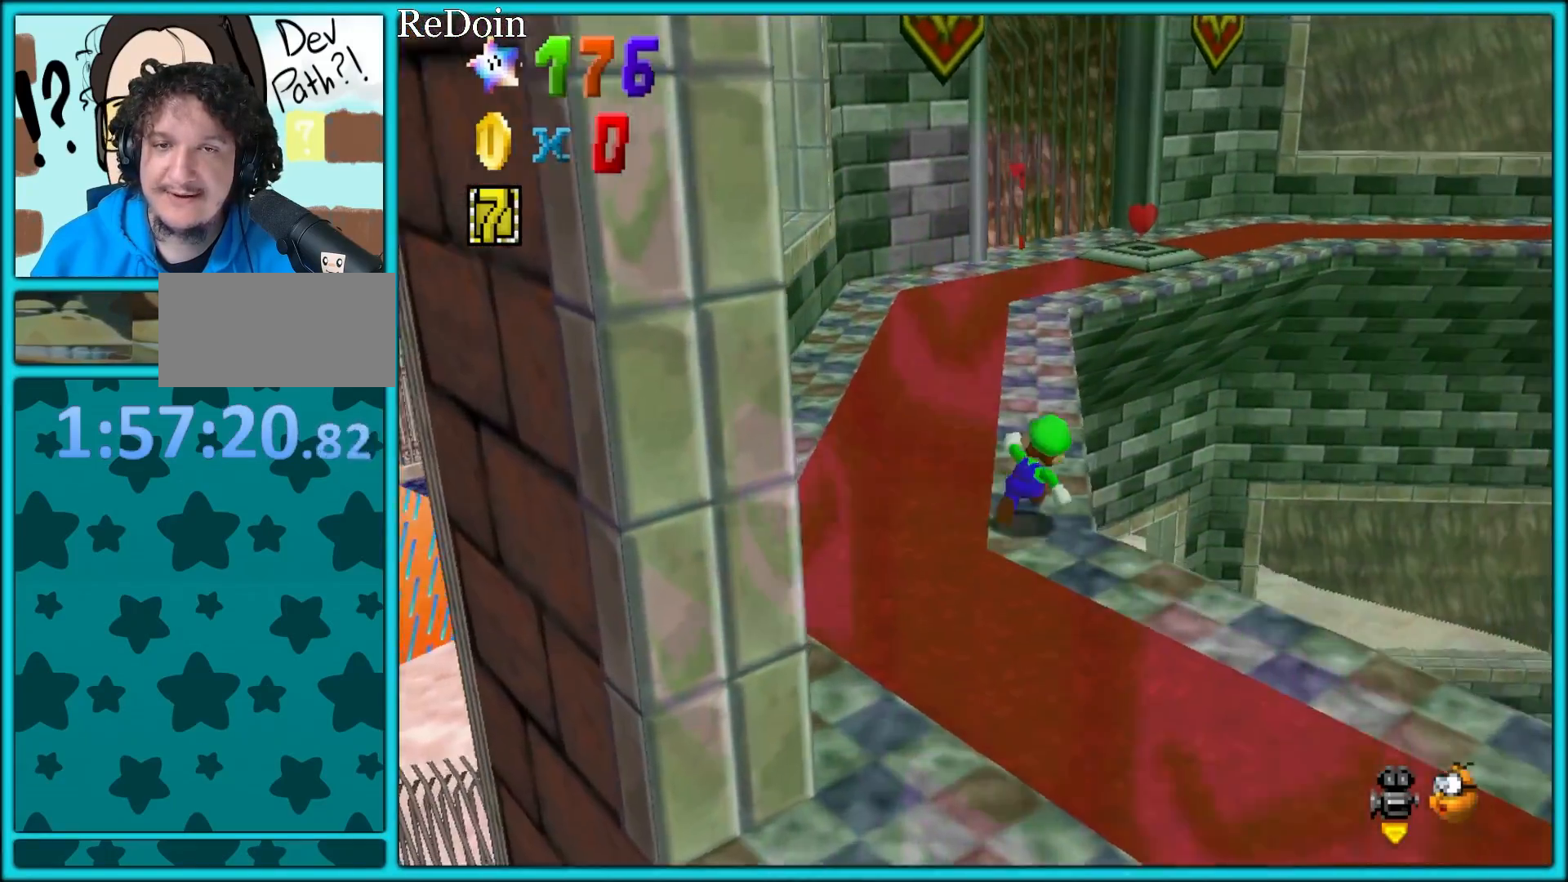
{"dt_ms": 500, "buttons": [], "left_stick": "up", "button_events": [[83, "A", "down"], [183, "A", "up"]]}
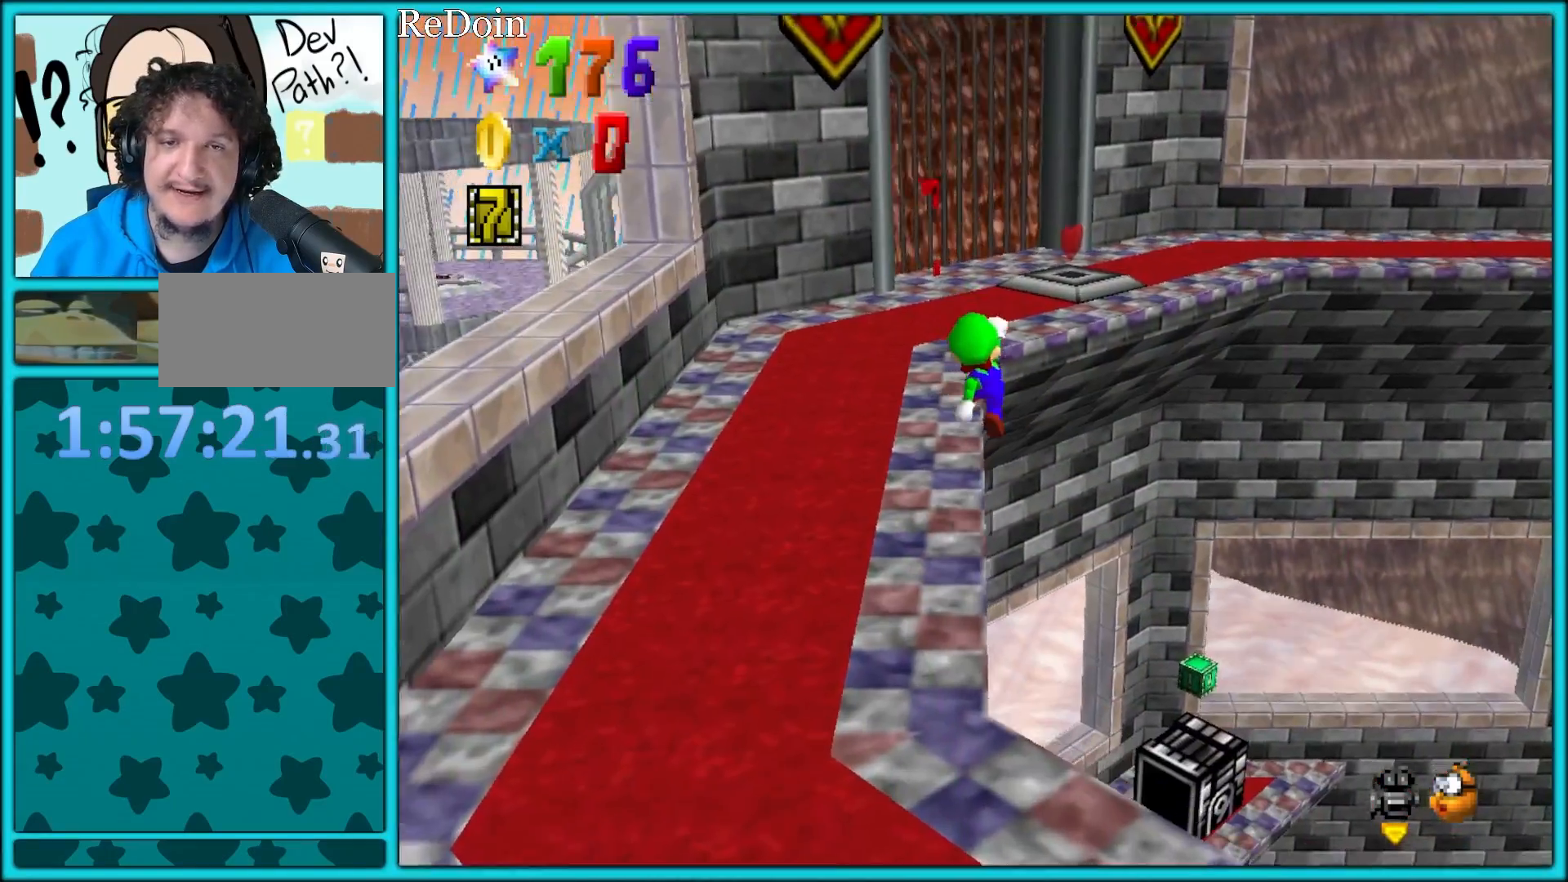
{"dt_ms": 500, "buttons": [], "left_stick": "up-right", "button_events": [[150, "C_RIGHT", "down"], [283, "C_RIGHT", "up"]]}
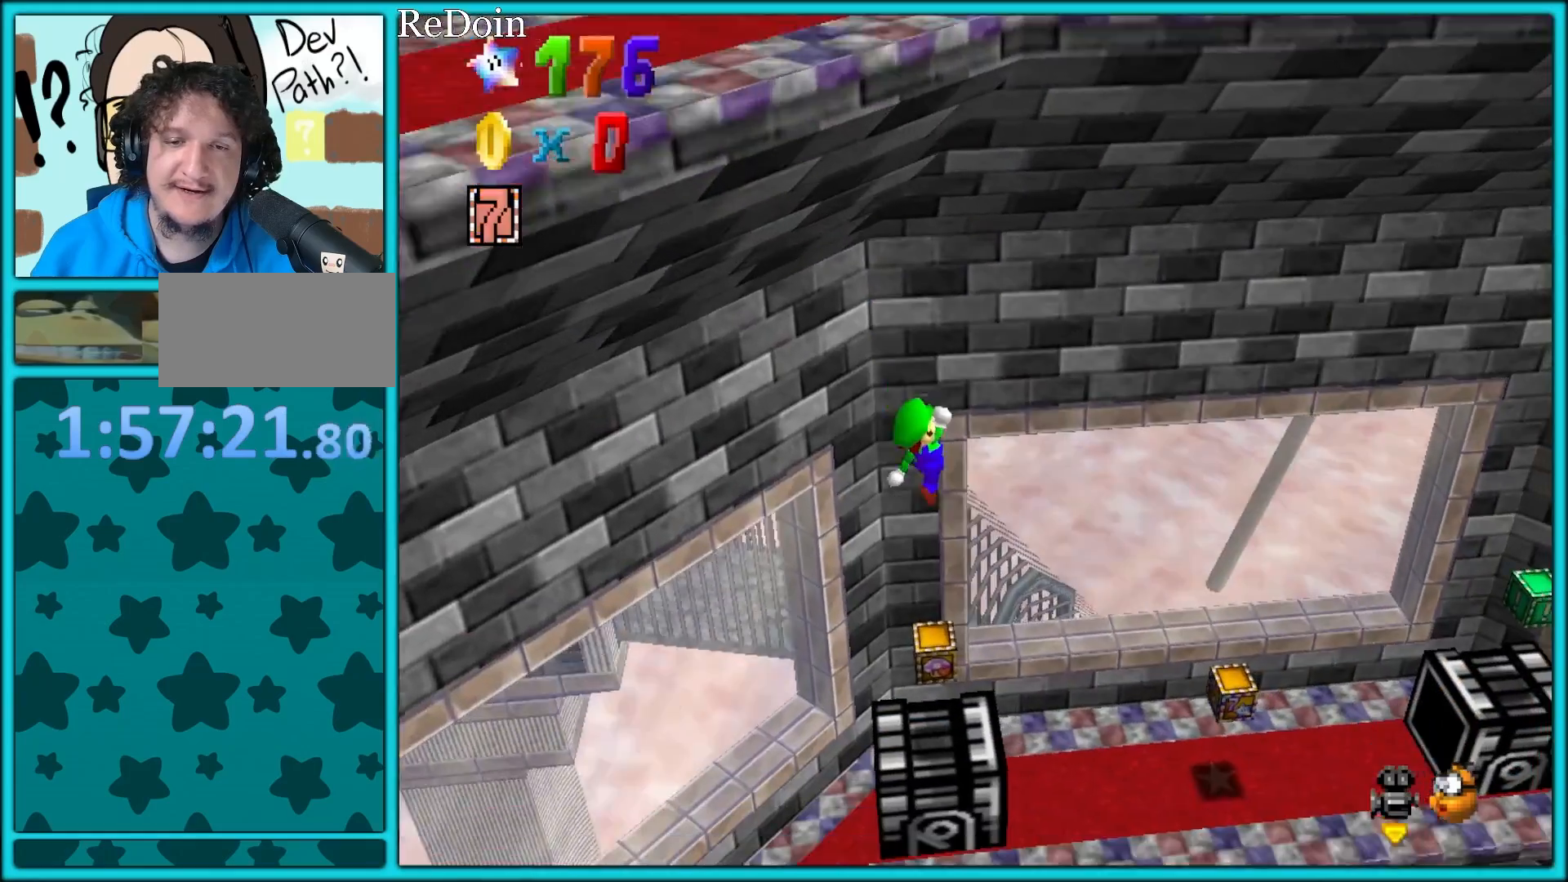
{"dt_ms": 500, "buttons": ["C_LEFT"], "left_stick": "up", "button_events": [[417, "C_LEFT", "down"]]}
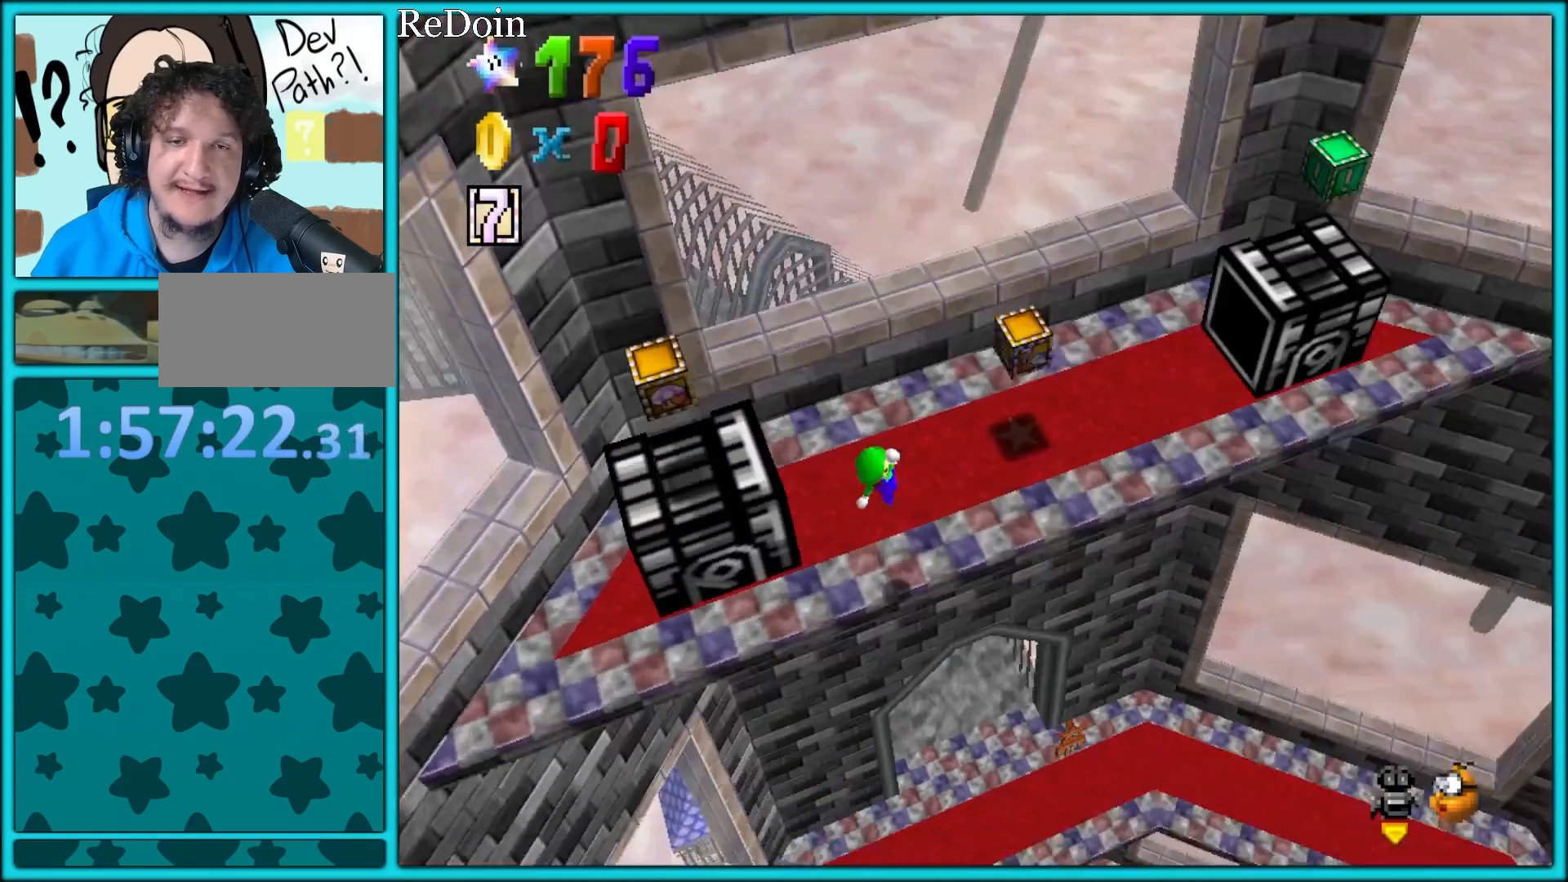
{"dt_ms": 1000, "buttons": [], "left_stick": "center", "button_events": [[50, "C_LEFT", "up"], [383, "A", "down"], [517, "A", "up"], [550, "Z", "down"], [667, "Z", "up"]]}